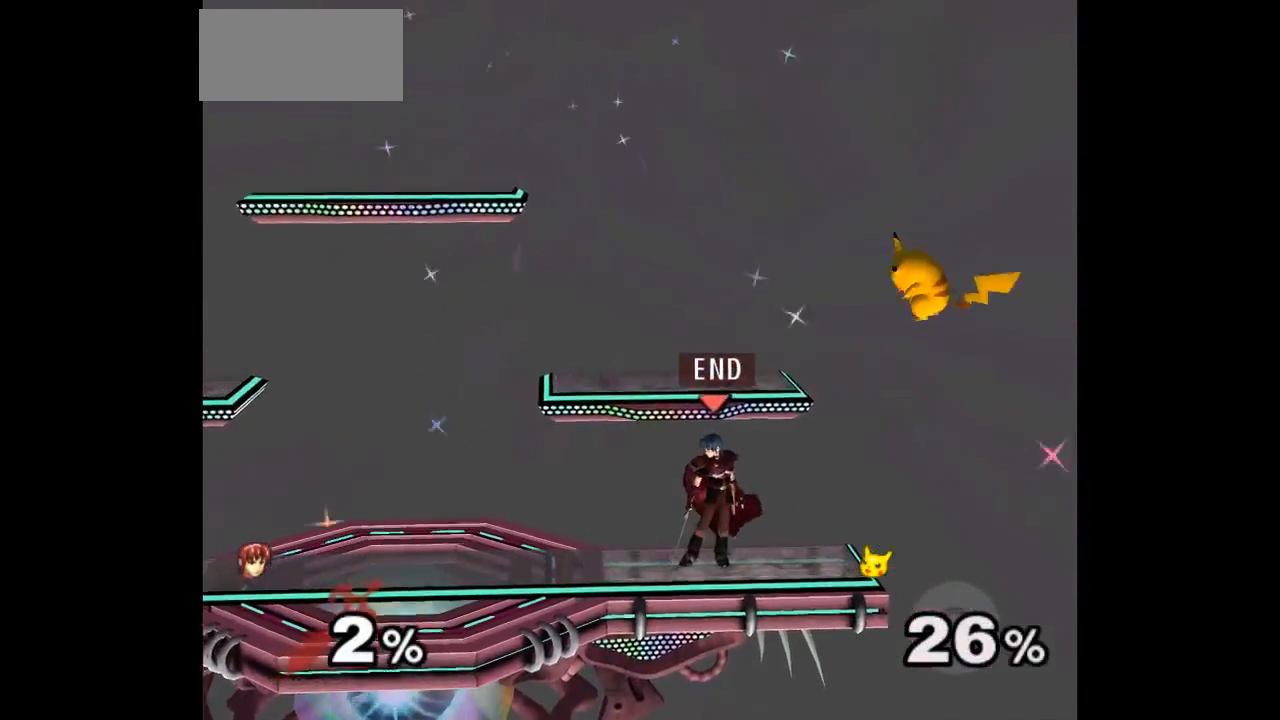
Gameplay with a controller (Nintendo layout); each line is a JSON object with the inputs held at the frame after it (dt_ms = milliseconds from this image to that frame). "events" lists button and stick changes between this image and that frame as [ms after this image, input, new state], when the widget could be followed in between. Not read: L3 R3 START right_stick.
{"dt_ms": 500, "buttons": [], "left_stick": "center", "events": [[100, "A", "down"], [100, "left_stick", "right"], [167, "A", "up"], [200, "left_stick", "center"]]}
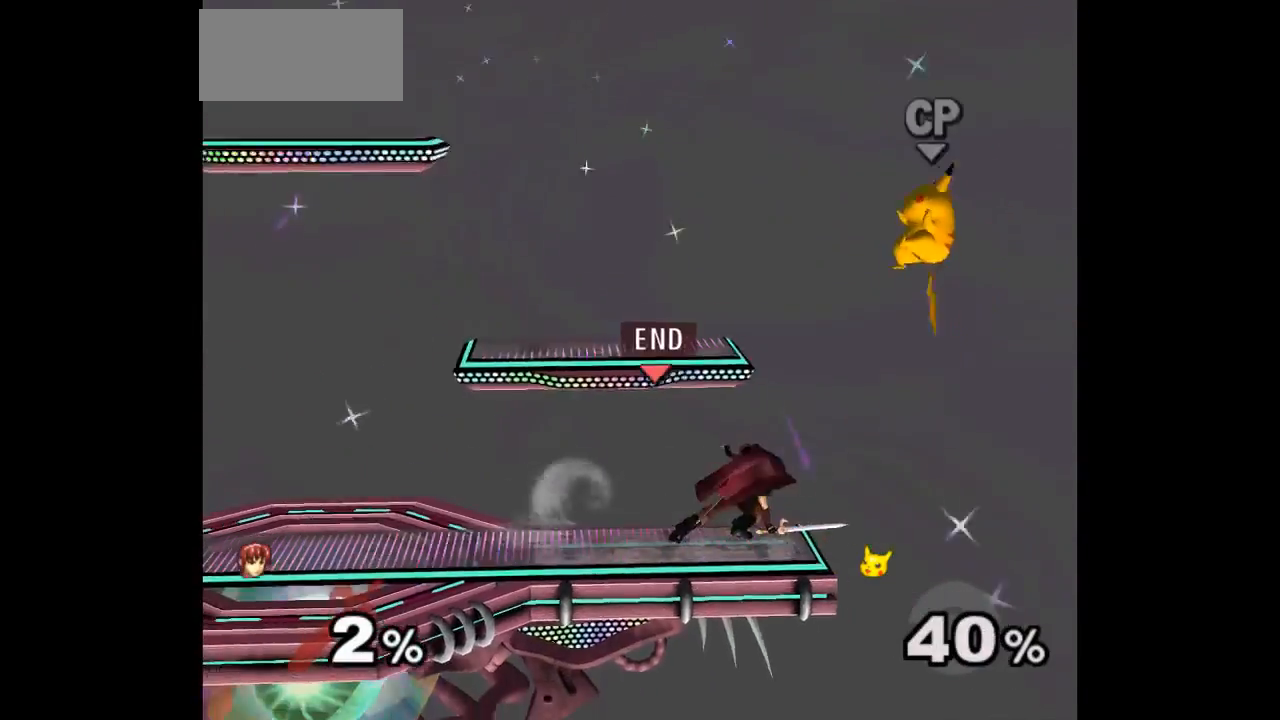
{"dt_ms": 500, "buttons": [], "left_stick": "center", "events": []}
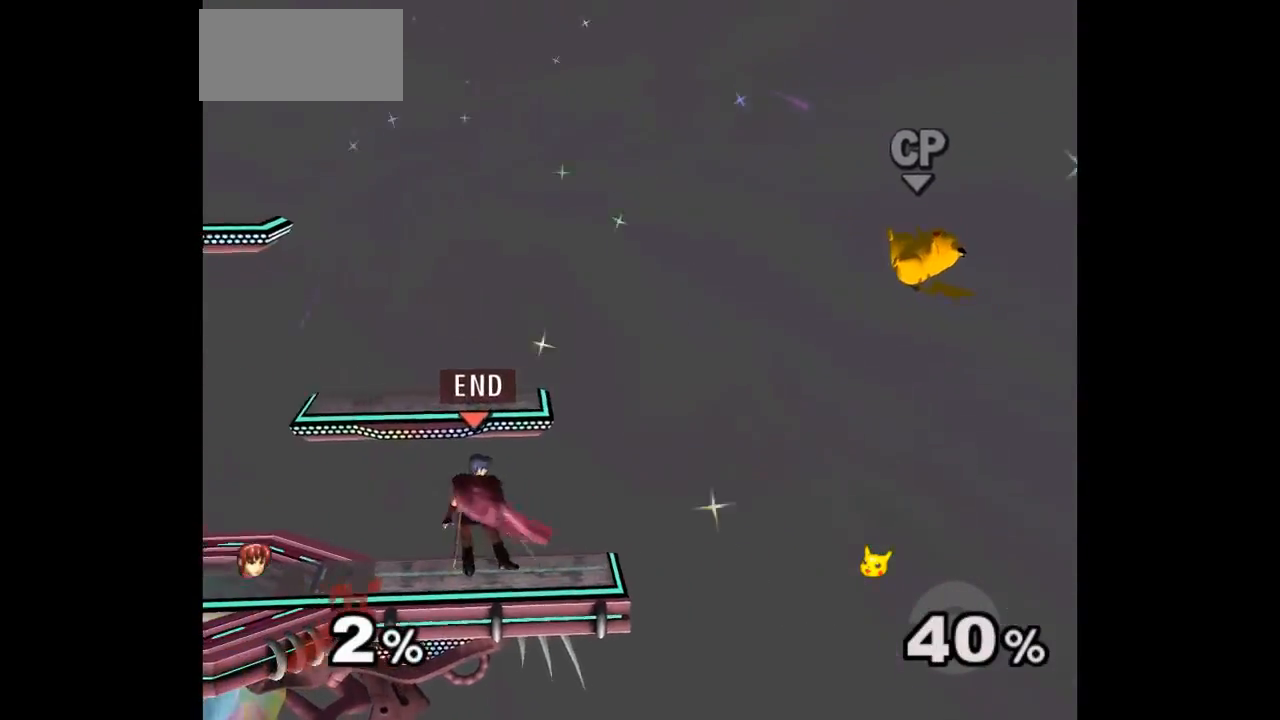
{"dt_ms": 500, "buttons": [], "left_stick": "center", "events": [[17, "left_stick", "right"], [133, "left_stick", "left"], [200, "left_stick", "up-right"], [250, "L1", "down"], [250, "left_stick", "down-right"], [367, "L1", "up"], [417, "left_stick", "center"]]}
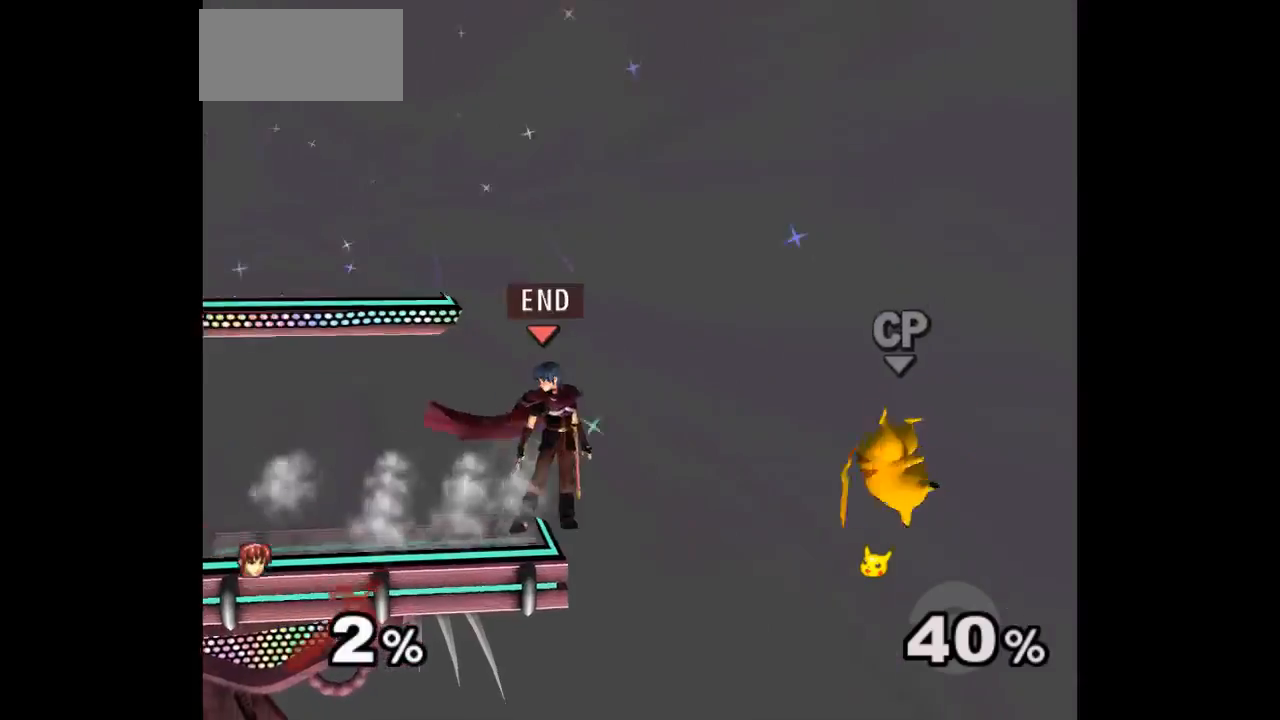
{"dt_ms": 500, "buttons": [], "left_stick": "up-left", "events": [[17, "left_stick", "down"], [183, "left_stick", "left"], [250, "left_stick", "center"], [367, "left_stick", "right"], [433, "left_stick", "up"], [483, "left_stick", "up-left"]]}
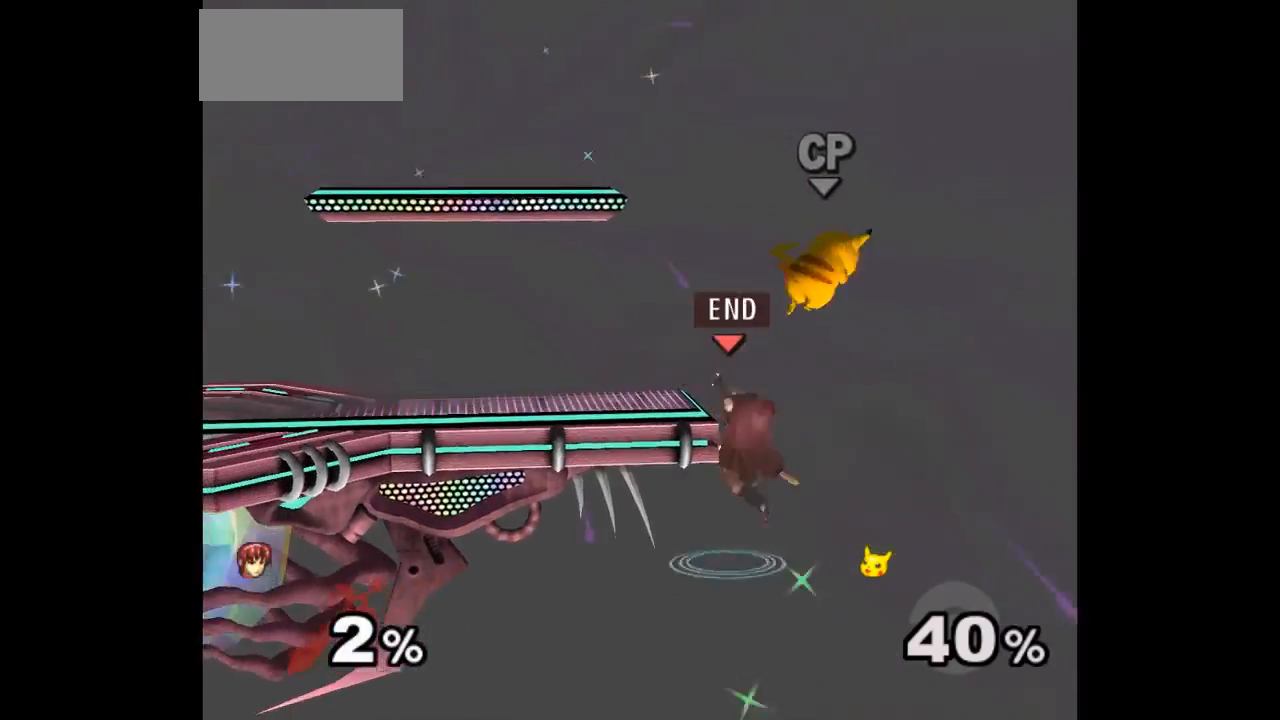
{"dt_ms": 500, "buttons": [], "left_stick": "up-right", "events": [[200, "left_stick", "up"], [250, "A", "down"], [367, "A", "up"], [400, "left_stick", "up-right"]]}
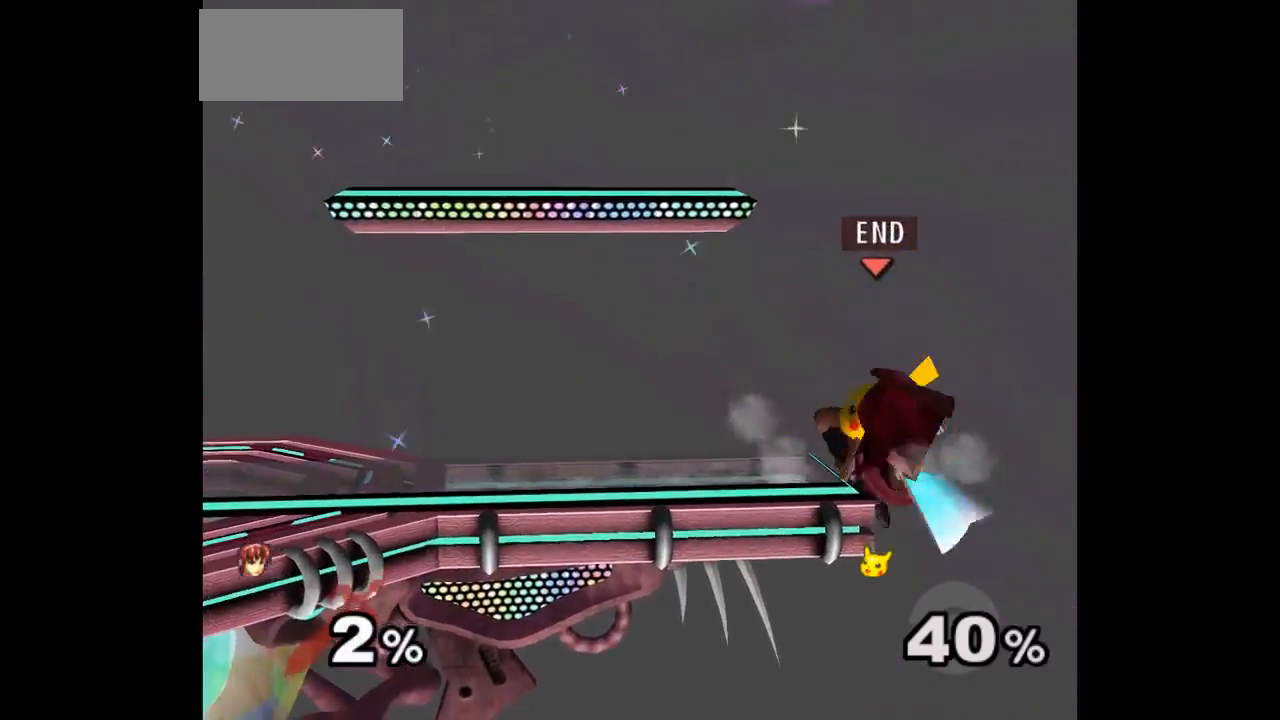
{"dt_ms": 500, "buttons": [], "left_stick": "center", "events": [[267, "left_stick", "up-left"], [350, "left_stick", "center"]]}
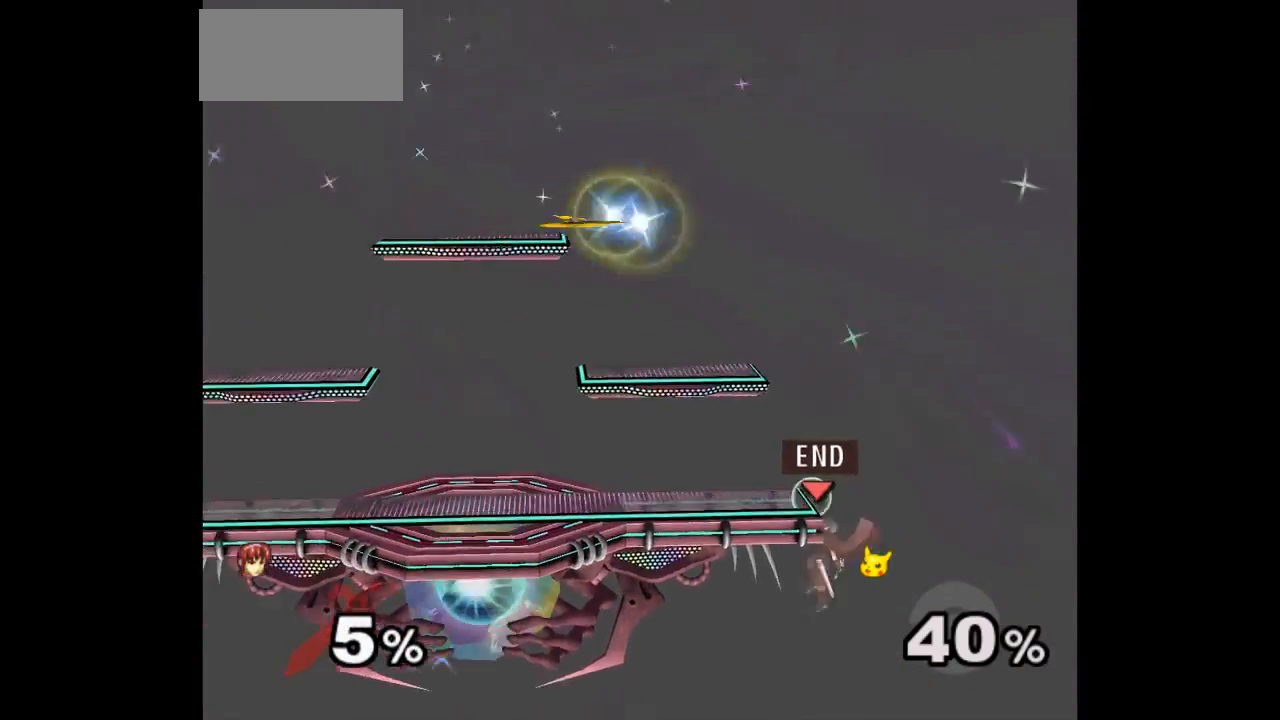
{"dt_ms": 500, "buttons": [], "left_stick": "up-left", "events": [[250, "left_stick", "right"], [350, "left_stick", "up-left"]]}
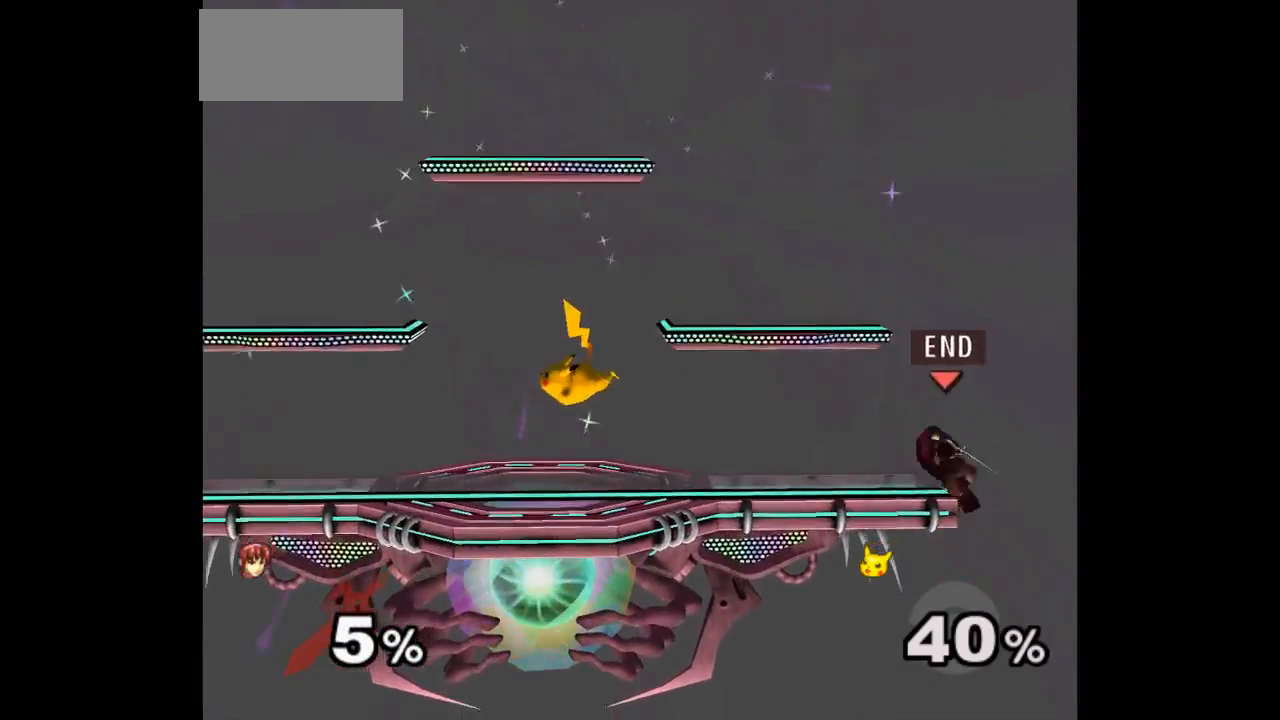
{"dt_ms": 500, "buttons": ["Z"], "left_stick": "up", "events": [[50, "L1", "down"], [67, "left_stick", "down-left"], [200, "L1", "up"], [483, "left_stick", "up"], [500, "Z", "down"]]}
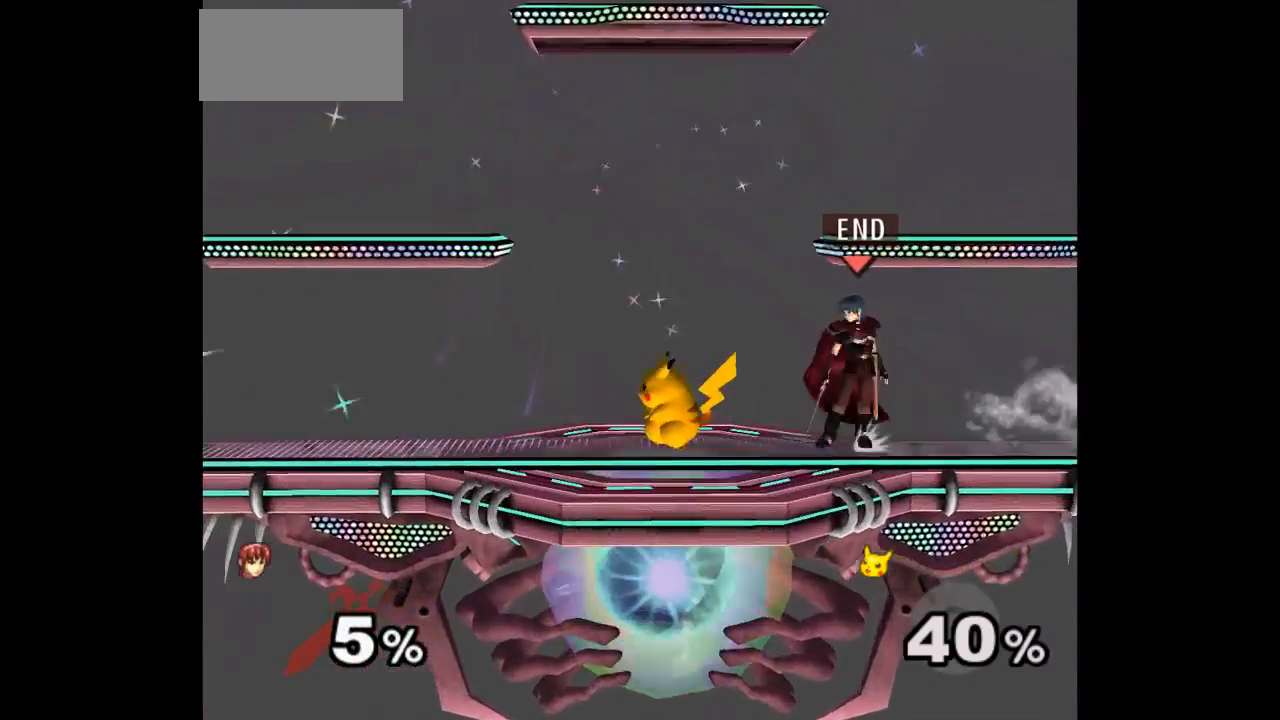
{"dt_ms": 500, "buttons": [], "left_stick": "center", "events": [[133, "Z", "up"], [150, "left_stick", "center"], [200, "left_stick", "down"], [383, "left_stick", "center"]]}
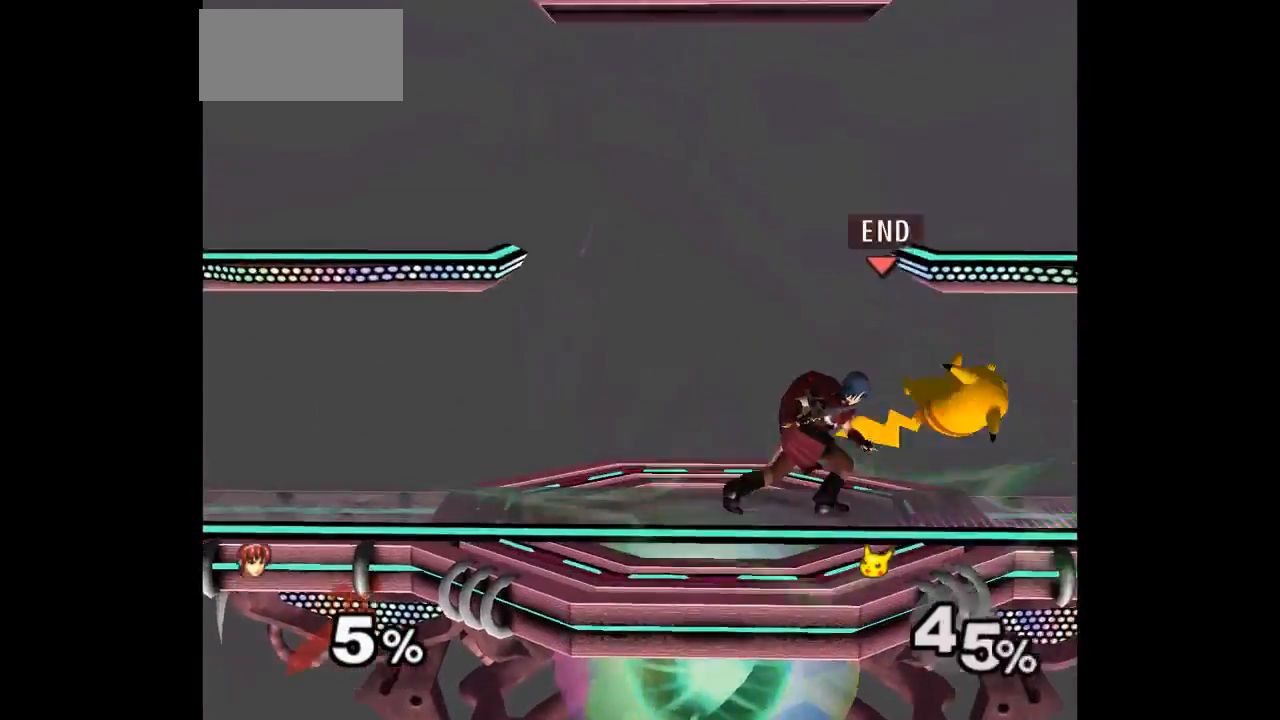
{"dt_ms": 500, "buttons": [], "left_stick": "down-right", "events": [[317, "left_stick", "up"], [400, "left_stick", "down-right"]]}
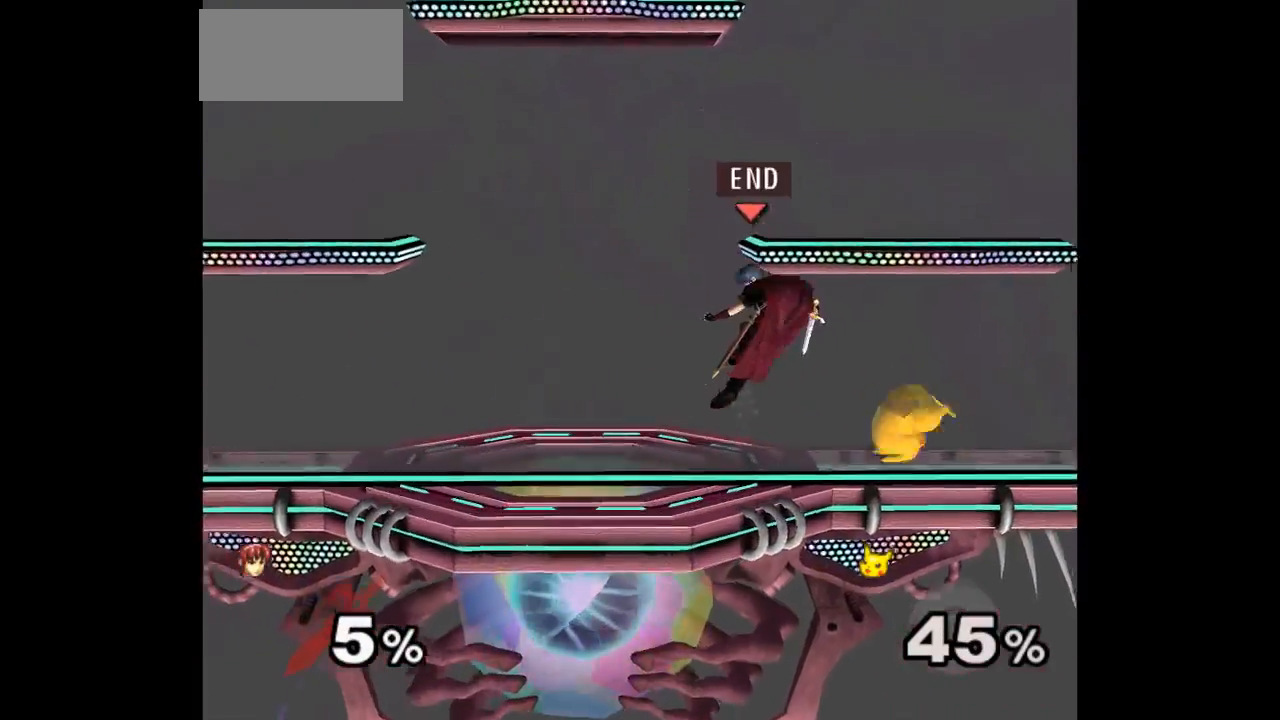
{"dt_ms": 500, "buttons": [], "left_stick": "center", "events": [[83, "left_stick", "center"], [150, "left_stick", "up-left"], [200, "A", "down"], [200, "Z", "down"], [200, "left_stick", "down-left"], [233, "Z", "up"], [267, "A", "up"], [300, "Z", "down"], [333, "A", "down"], [350, "left_stick", "center"], [500, "A", "up"], [500, "Z", "up"]]}
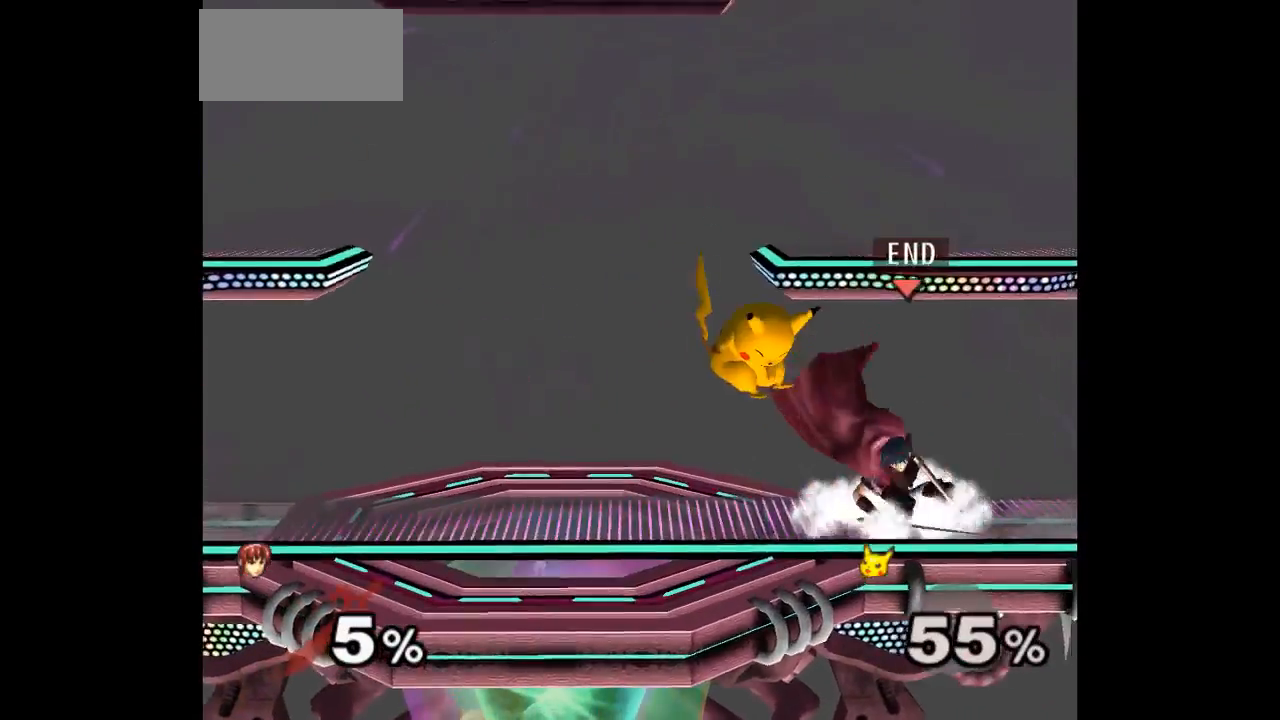
{"dt_ms": 500, "buttons": [], "left_stick": "down", "events": [[33, "left_stick", "down-left"], [150, "left_stick", "up"], [167, "Z", "down"], [267, "Z", "up"], [300, "left_stick", "center"], [350, "left_stick", "down"]]}
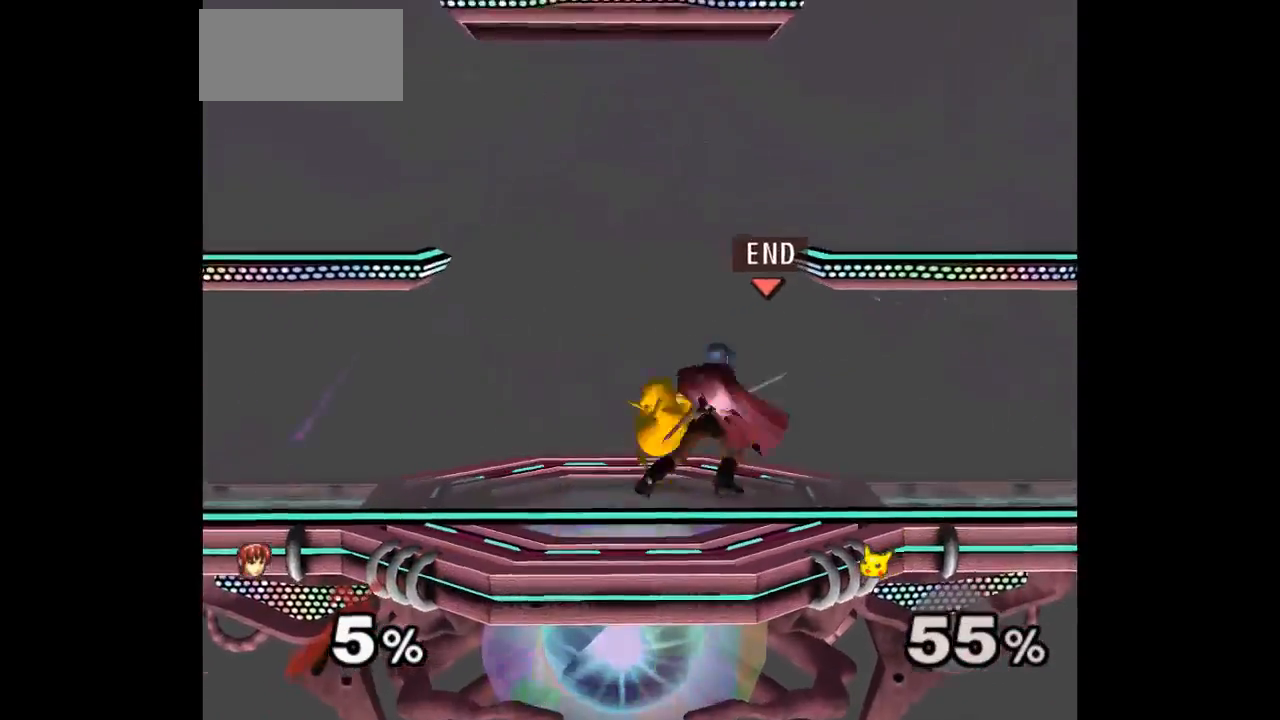
{"dt_ms": 500, "buttons": [], "left_stick": "up", "events": [[17, "left_stick", "center"], [483, "left_stick", "up"]]}
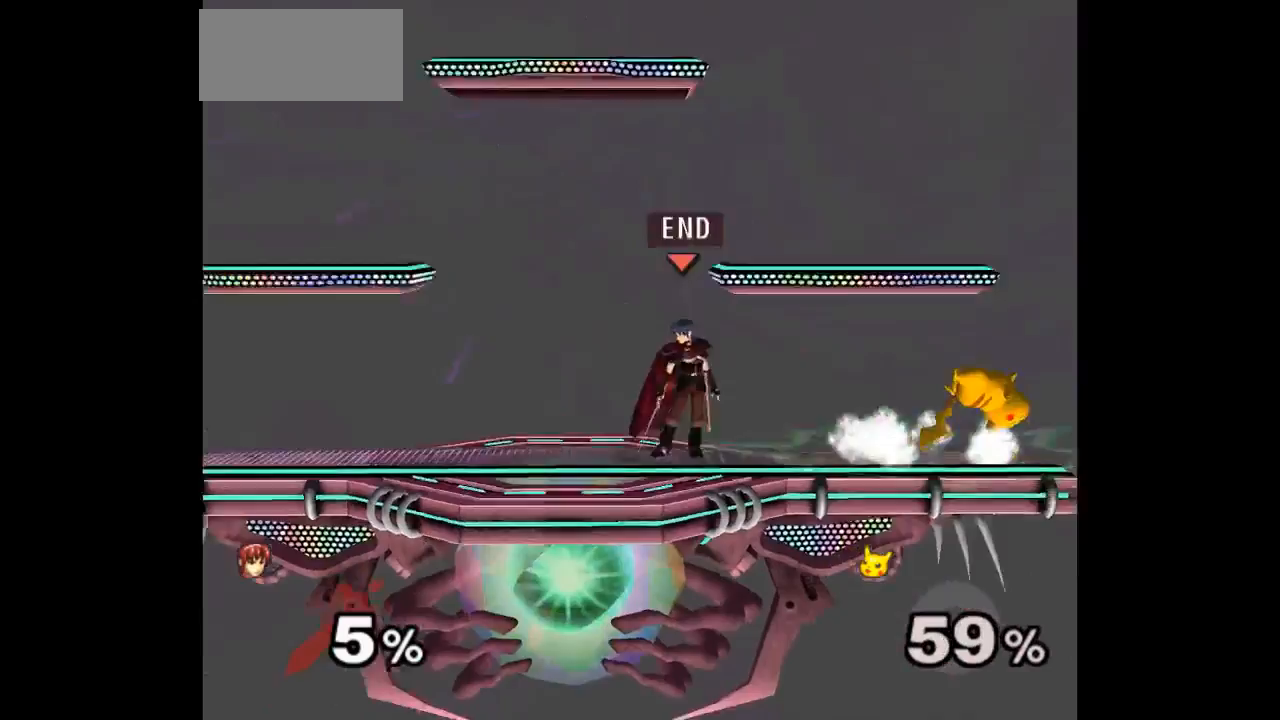
{"dt_ms": 1000, "buttons": [], "left_stick": "up-right"}
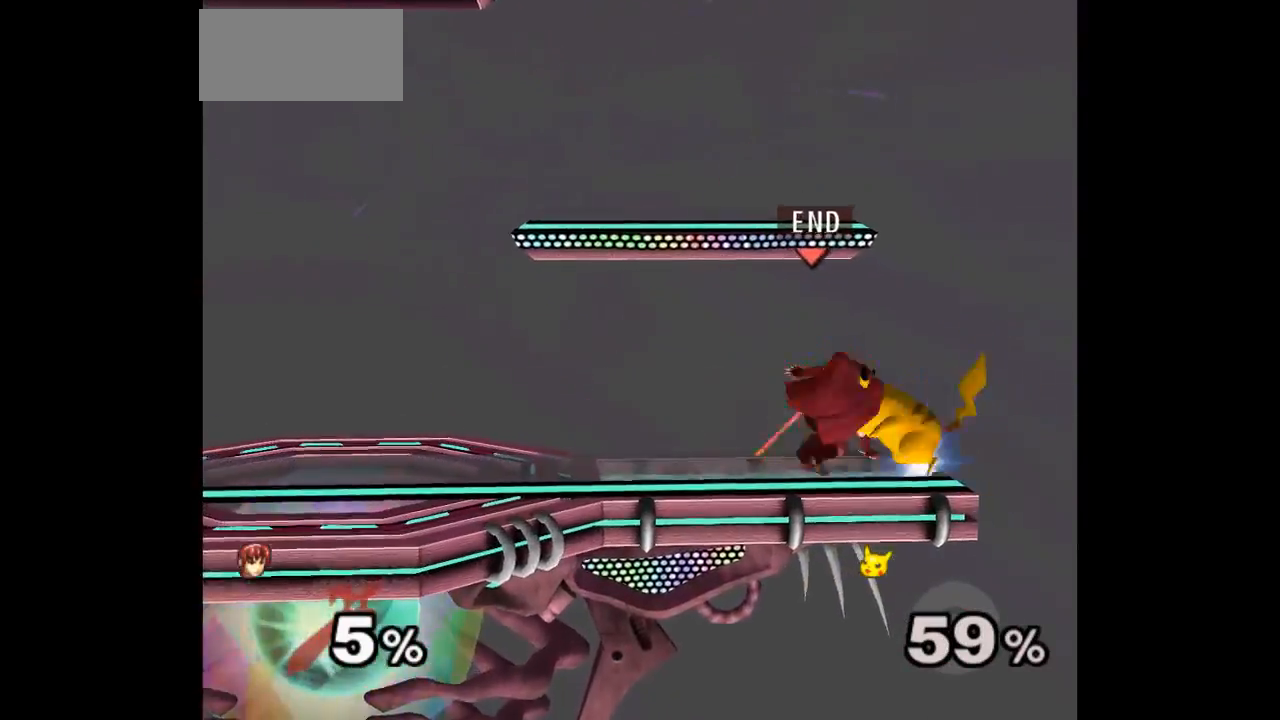
{"dt_ms": 500, "buttons": [], "left_stick": "center", "events": [[67, "Z", "down"], [67, "left_stick", "up"], [167, "Z", "up"], [217, "left_stick", "center"]]}
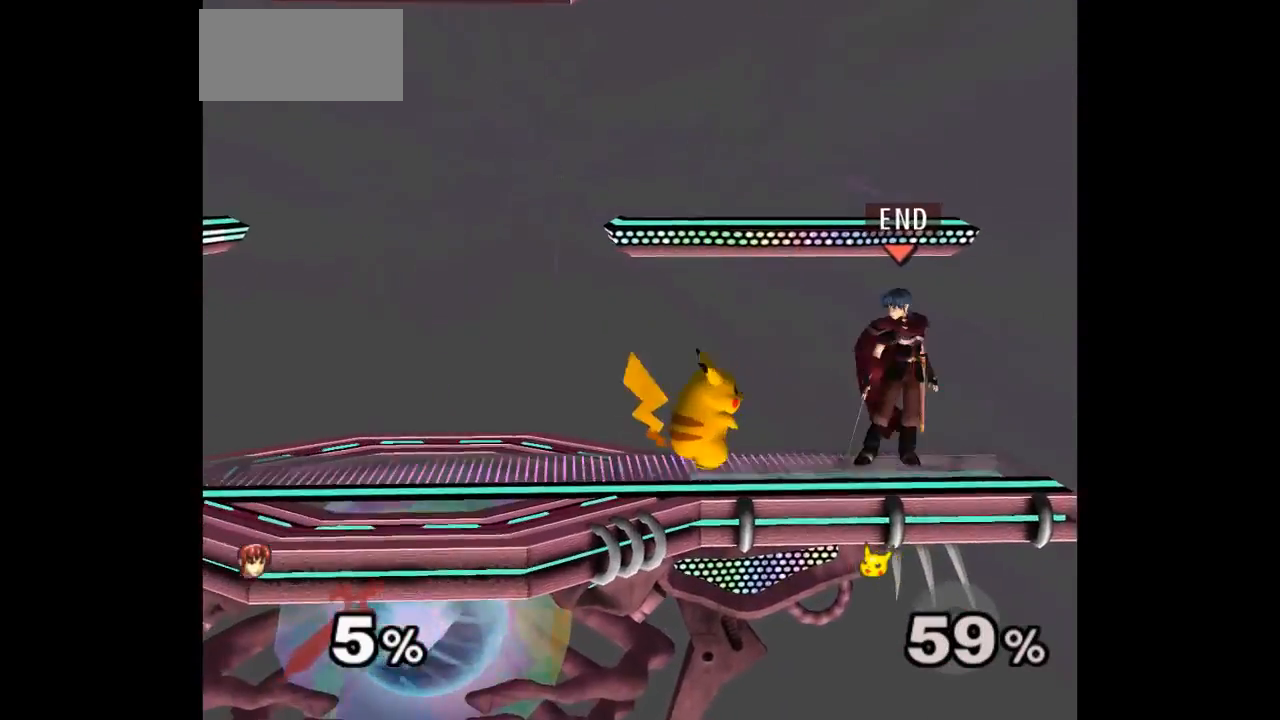
{"dt_ms": 500, "buttons": [], "left_stick": "center", "events": [[83, "Z", "down"], [200, "Z", "up"]]}
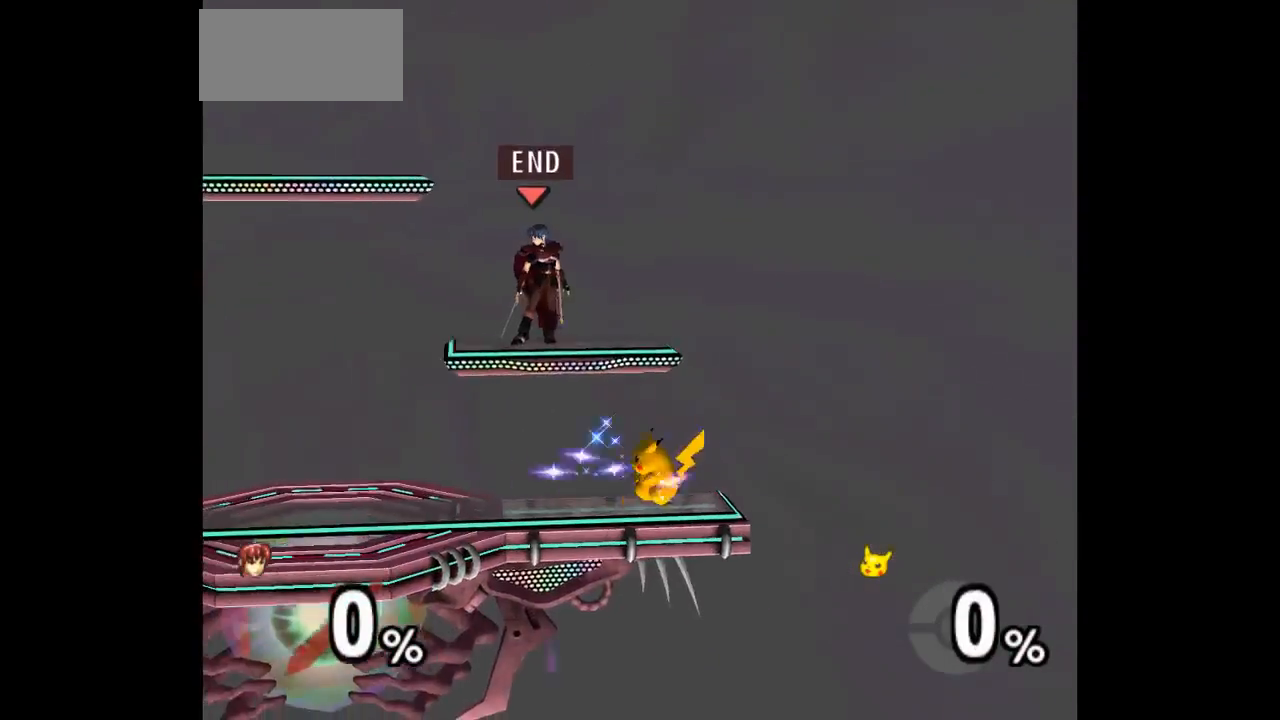
{"dt_ms": 500, "buttons": [], "left_stick": "center", "events": [[383, "left_stick", "up"], [417, "A", "down"], [433, "Z", "down"], [467, "Z", "up"], [483, "A", "up"], [483, "left_stick", "center"]]}
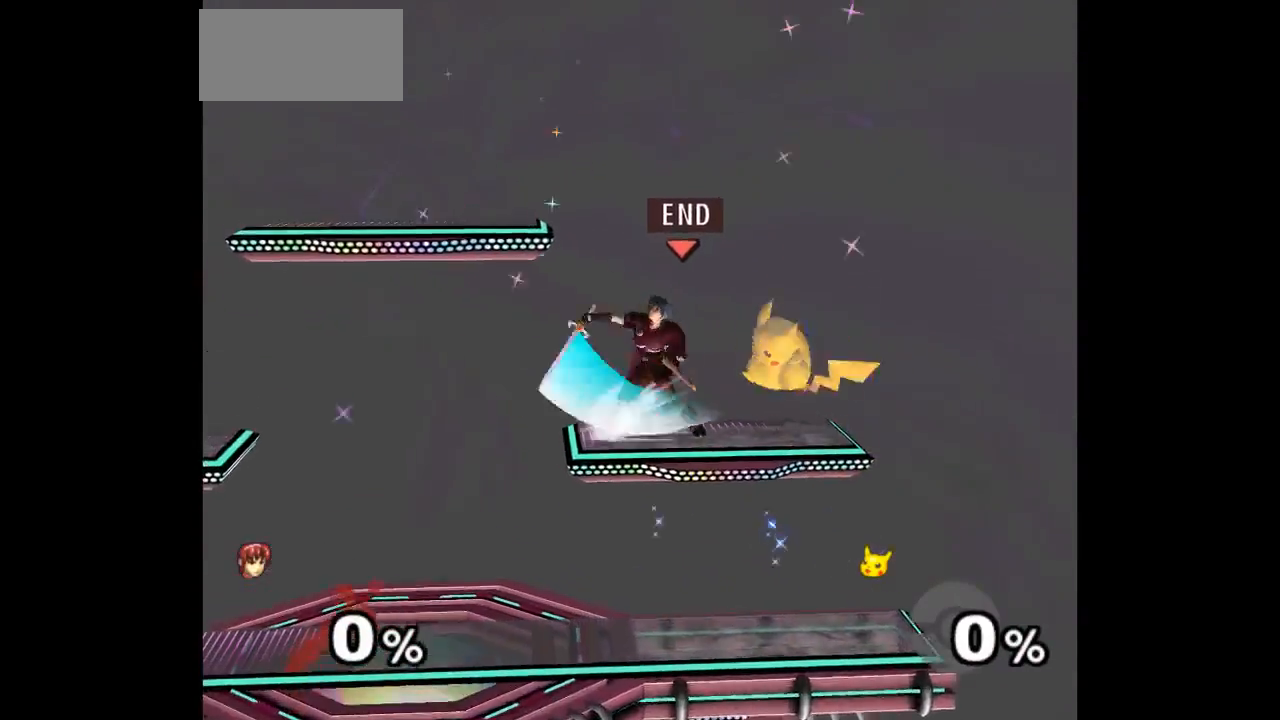
{"dt_ms": 500, "buttons": [], "left_stick": "center", "events": [[33, "A", "down"], [33, "left_stick", "up"], [67, "Z", "down"], [167, "Z", "up"], [183, "left_stick", "center"], [200, "A", "up"]]}
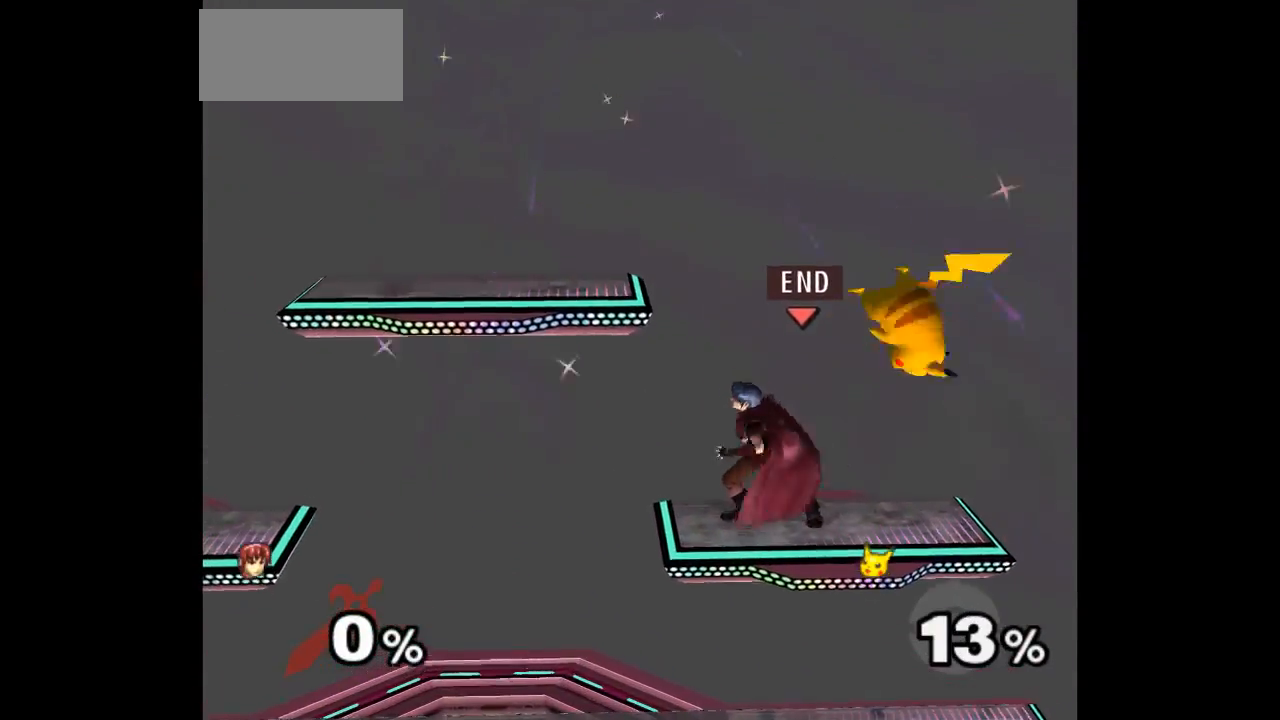
{"dt_ms": 500, "buttons": [], "left_stick": "right", "events": [[200, "left_stick", "up-right"], [250, "Z", "down"], [333, "left_stick", "center"], [367, "Z", "up"], [417, "left_stick", "right"]]}
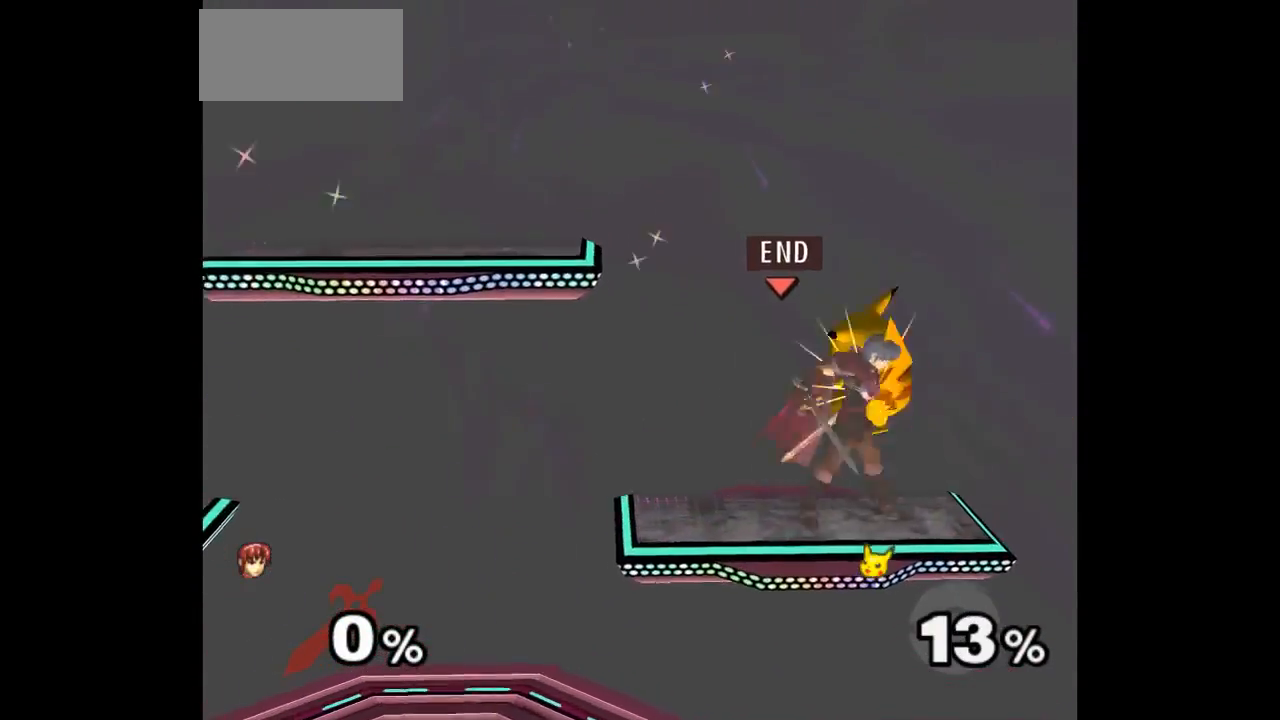
{"dt_ms": 500, "buttons": [], "left_stick": "center", "events": [[67, "left_stick", "center"], [400, "left_stick", "right"], [417, "A", "down"], [467, "A", "up"], [483, "left_stick", "center"]]}
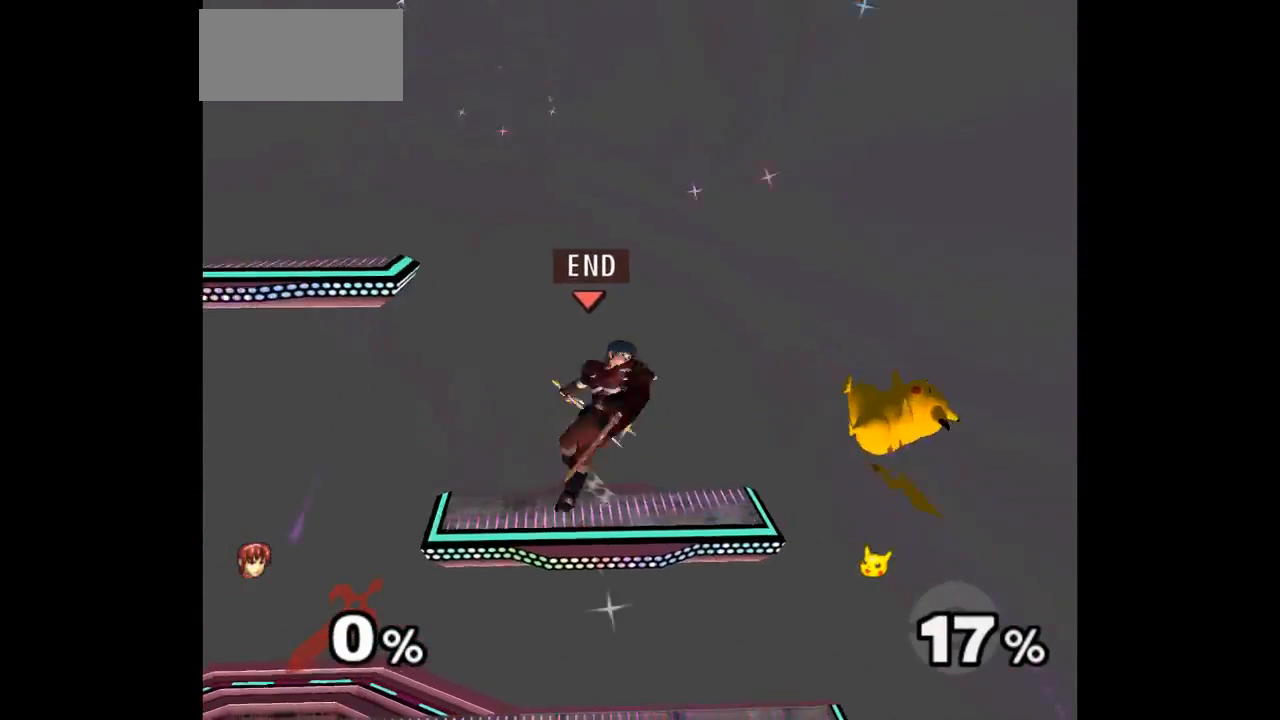
{"dt_ms": 500, "buttons": [], "left_stick": "center", "events": []}
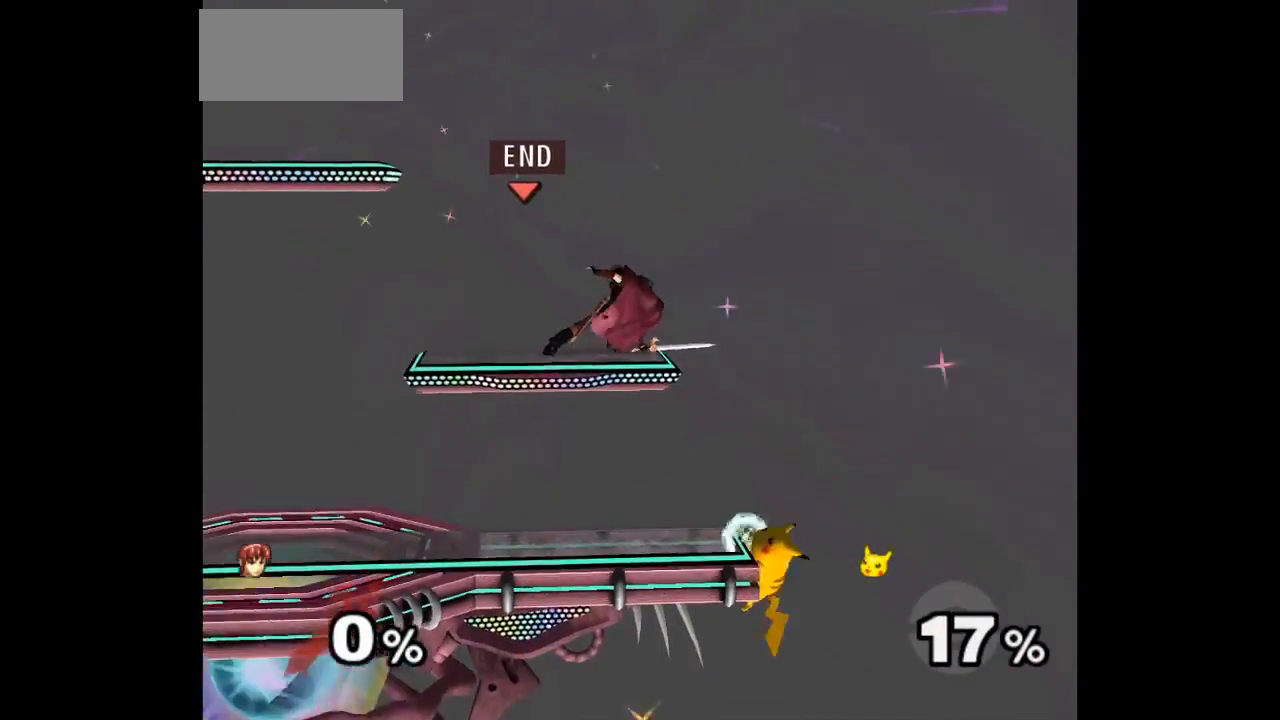
{"dt_ms": 500, "buttons": [], "left_stick": "center", "events": []}
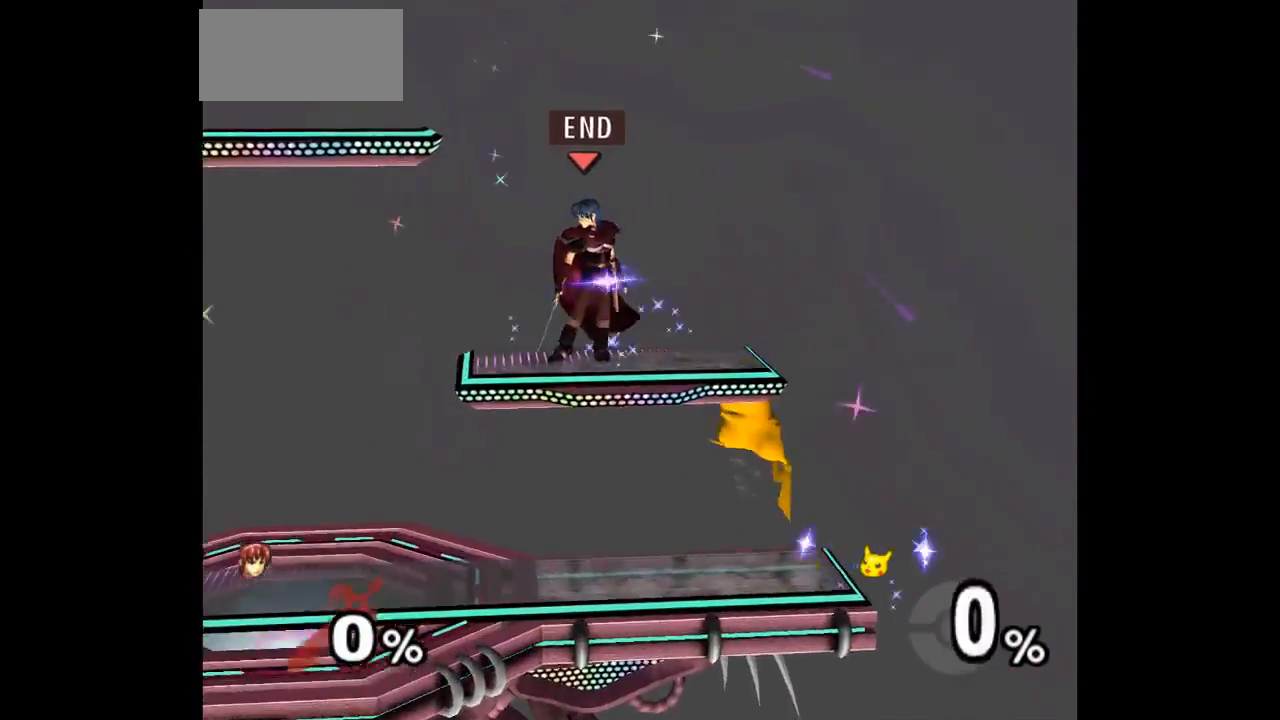
{"dt_ms": 500, "buttons": ["L1"], "left_stick": "up-right", "events": [[83, "left_stick", "right"], [167, "L1", "down"], [167, "left_stick", "up-right"]]}
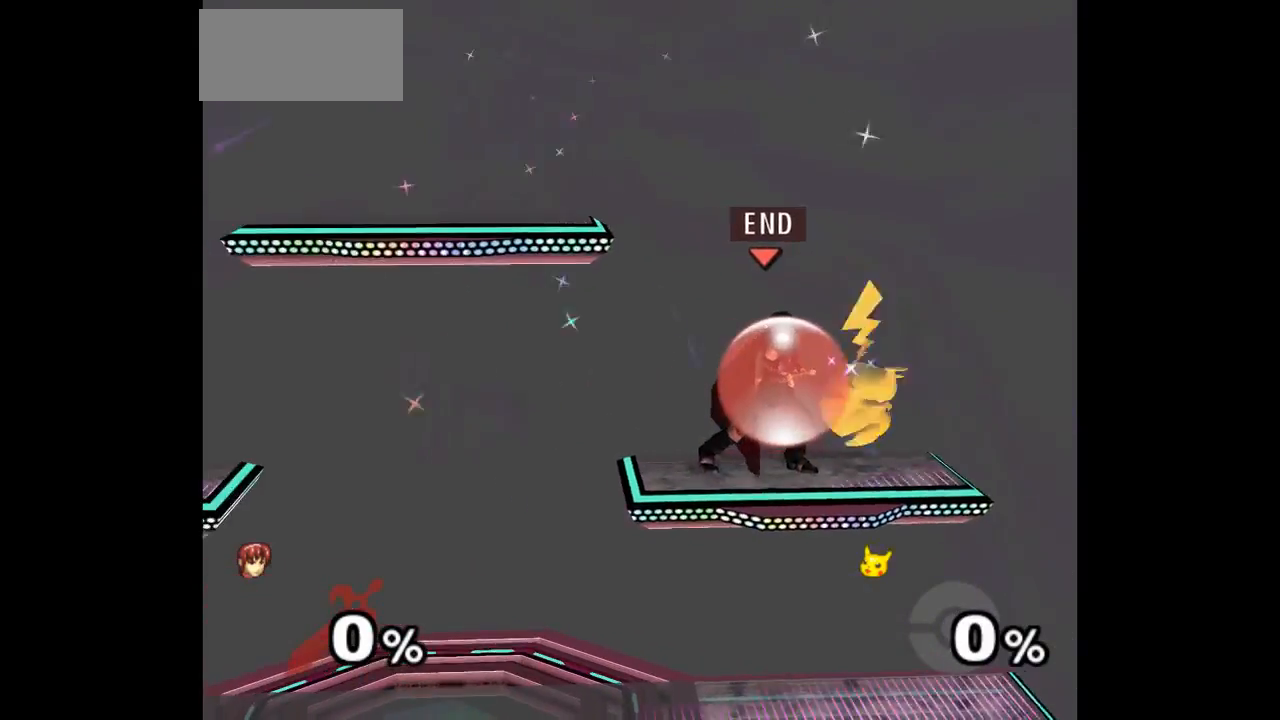
{"dt_ms": 500, "buttons": ["A", "Z"], "left_stick": "up-right", "events": [[83, "left_stick", "down-right"], [167, "L1", "up"], [250, "A", "down"], [250, "Z", "down"], [250, "left_stick", "up-right"], [300, "Z", "up"], [333, "A", "up"], [400, "A", "down"], [417, "Z", "down"]]}
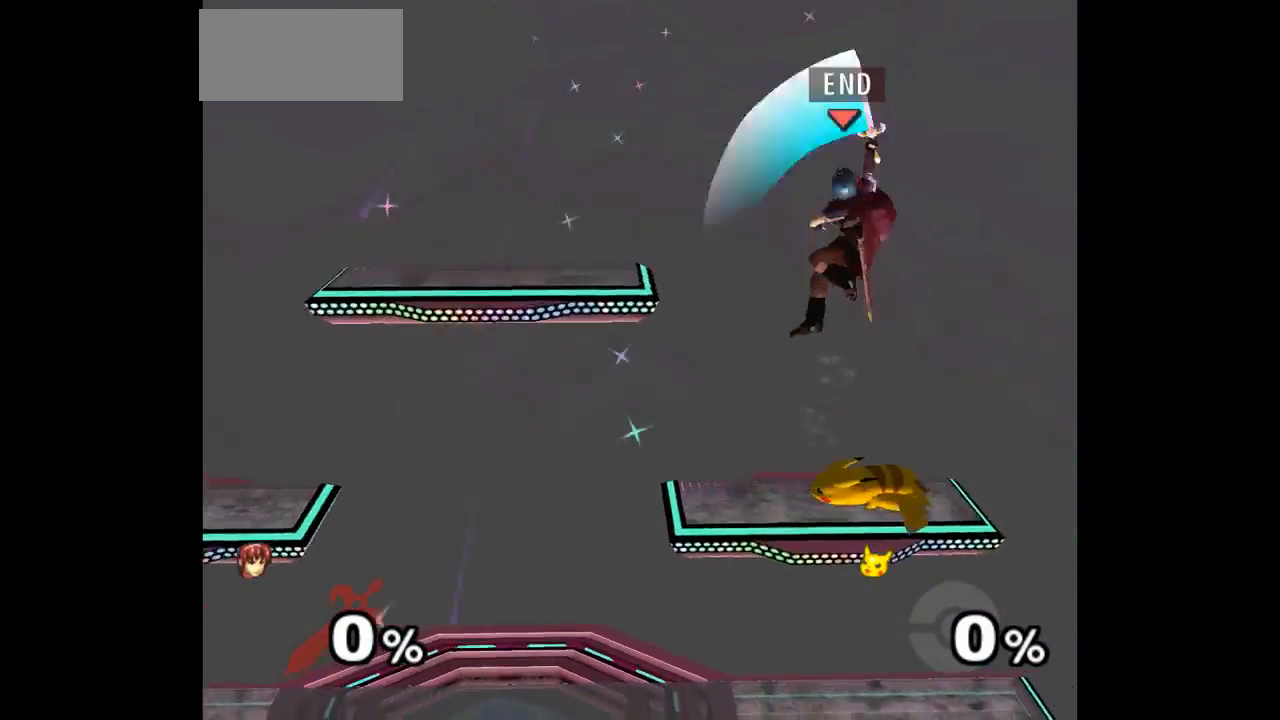
{"dt_ms": 500, "buttons": [], "left_stick": "center", "events": [[17, "Z", "up"], [50, "A", "up"], [233, "left_stick", "center"]]}
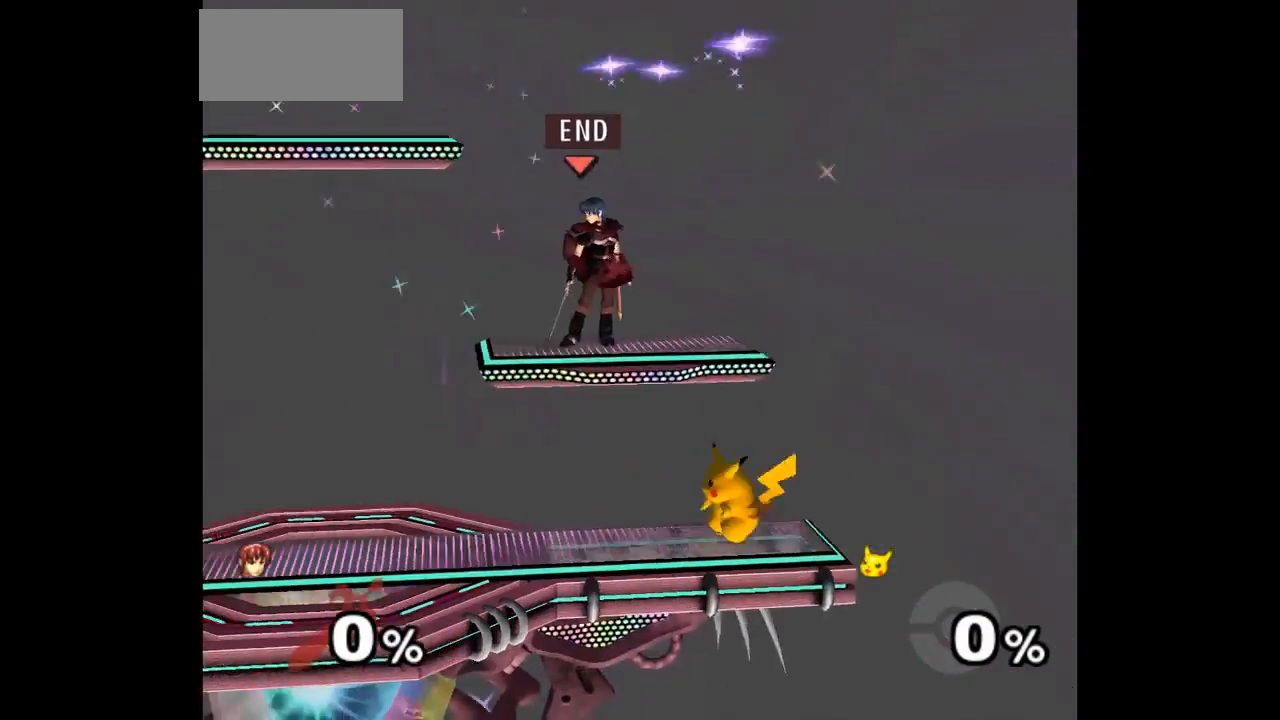
{"dt_ms": 500, "buttons": ["L1"], "left_stick": "up-right", "events": [[200, "left_stick", "up-right"], [317, "L1", "down"]]}
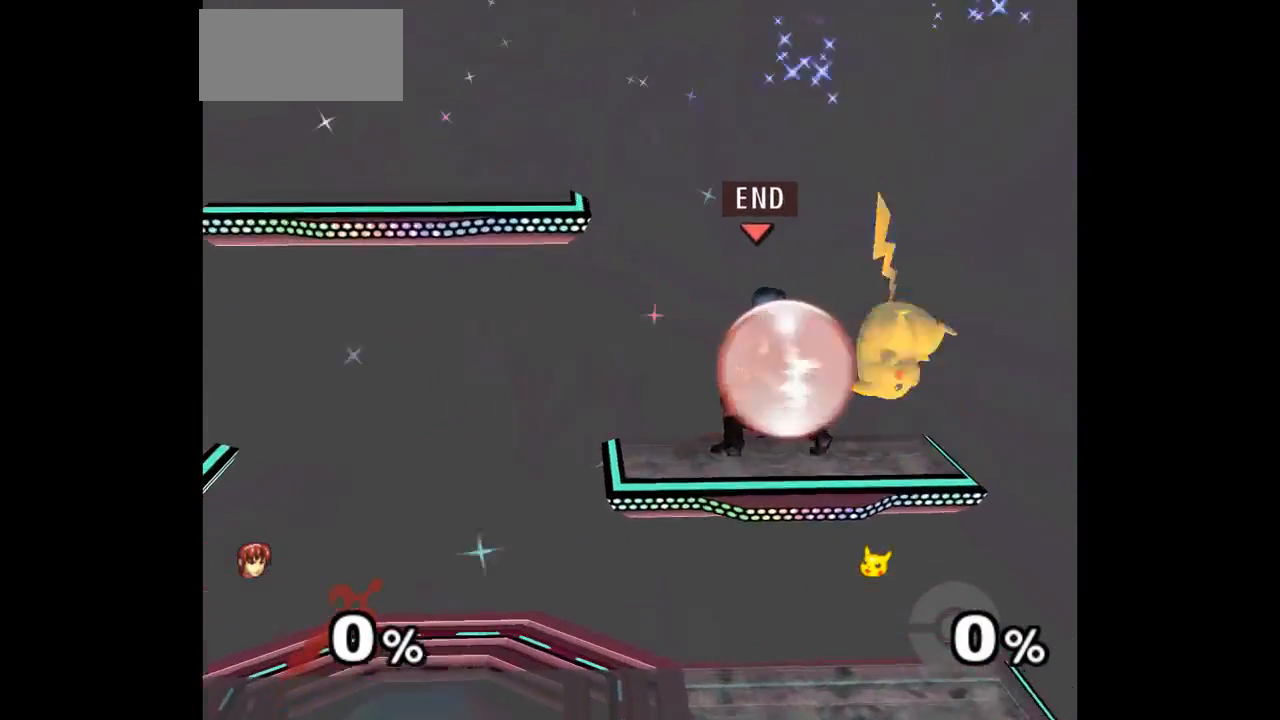
{"dt_ms": 500, "buttons": [], "left_stick": "up-right", "events": [[233, "left_stick", "down-right"], [317, "L1", "up"], [400, "A", "down"], [400, "Z", "down"], [400, "left_stick", "up-right"], [450, "Z", "up"], [483, "A", "up"]]}
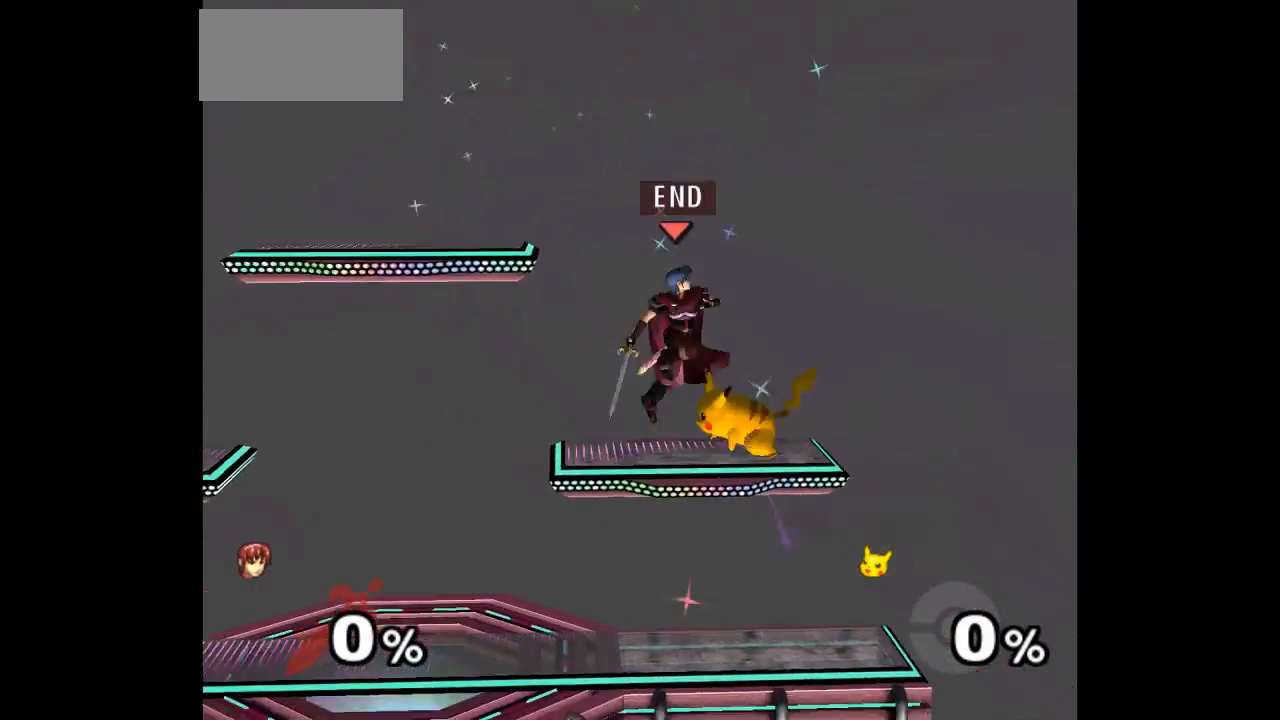
{"dt_ms": 500, "buttons": [], "left_stick": "center", "events": [[67, "A", "down"], [83, "Z", "down"], [183, "A", "up"], [200, "Z", "up"], [300, "left_stick", "center"]]}